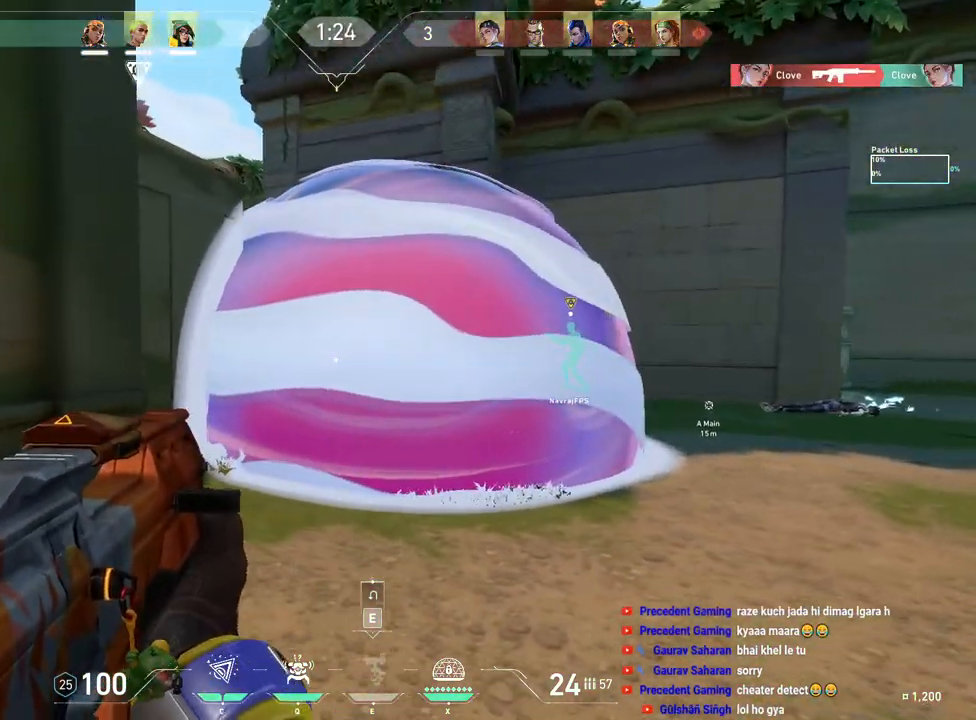
Gameplay with keyboard and mouse; each line is a JSON object with the keys and mouse buttons held at the frame after it. "events" lists presses ("down") and releases ("up") of "a", "ctrl", "d", "f", "q", "r", "s", "shift", "space", "tab", "w", "mouse_left", "mouse_wheel", "mouse_right", "mouse_mb4" and "mouse_mb5" between this image and that frame as [ms after this image, input, new state], when the widget could be followed in between. "mouse_left", "mouse_wheel", "mouse_right", "mouse_mb4", "mouse_mb5" = the "left", "wheel", "right", "mb4", "mb5" buttons of the "mouse" list. No other keys are recorded. "wheel" means that the mouse wheel is clicked or scrolled. Mouse movement is not recorded. Not read: e.
{"keys": ["a", "shift"], "mouse": [], "events": [[400, "shift", "down"]]}
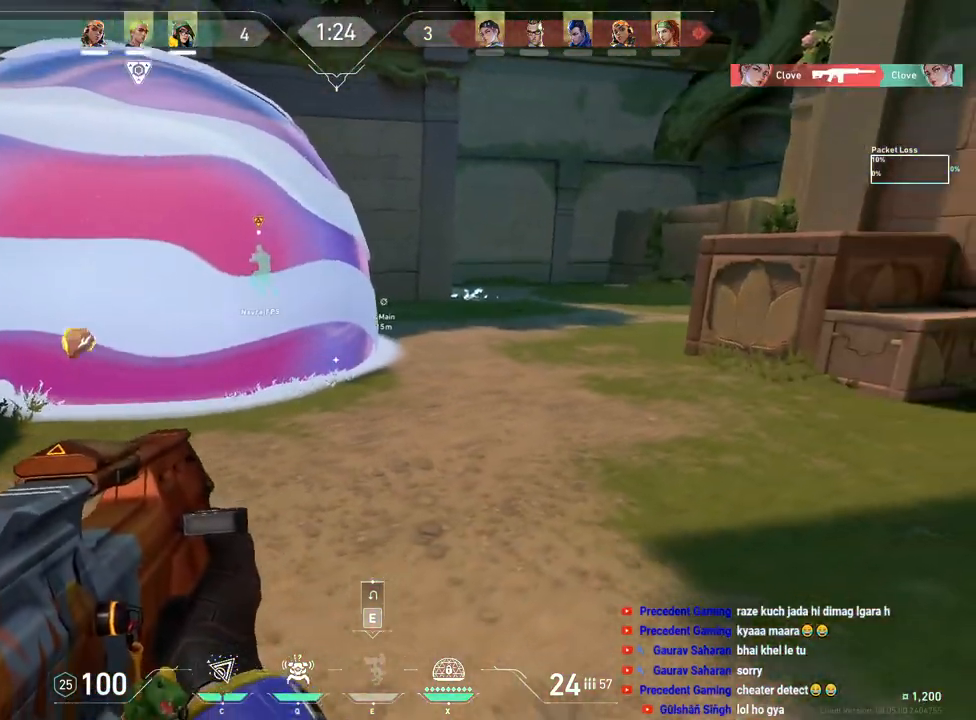
{"keys": [], "mouse": ["left"], "events": [[350, "mouse_left", "down"], [367, "a", "up"], [367, "shift", "up"]]}
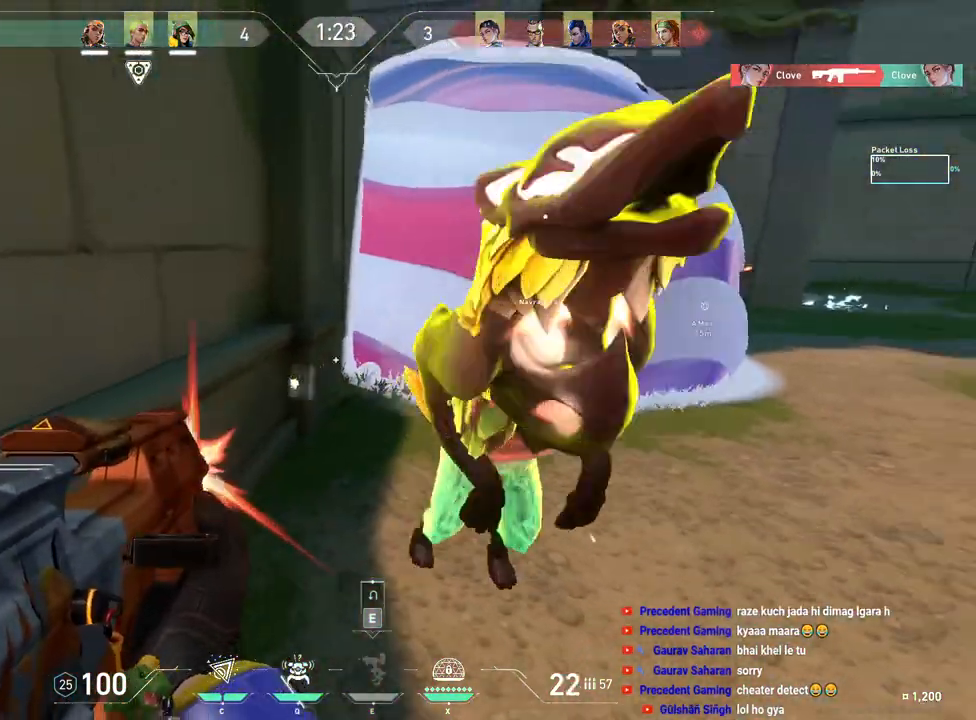
{"keys": ["a"], "mouse": []}
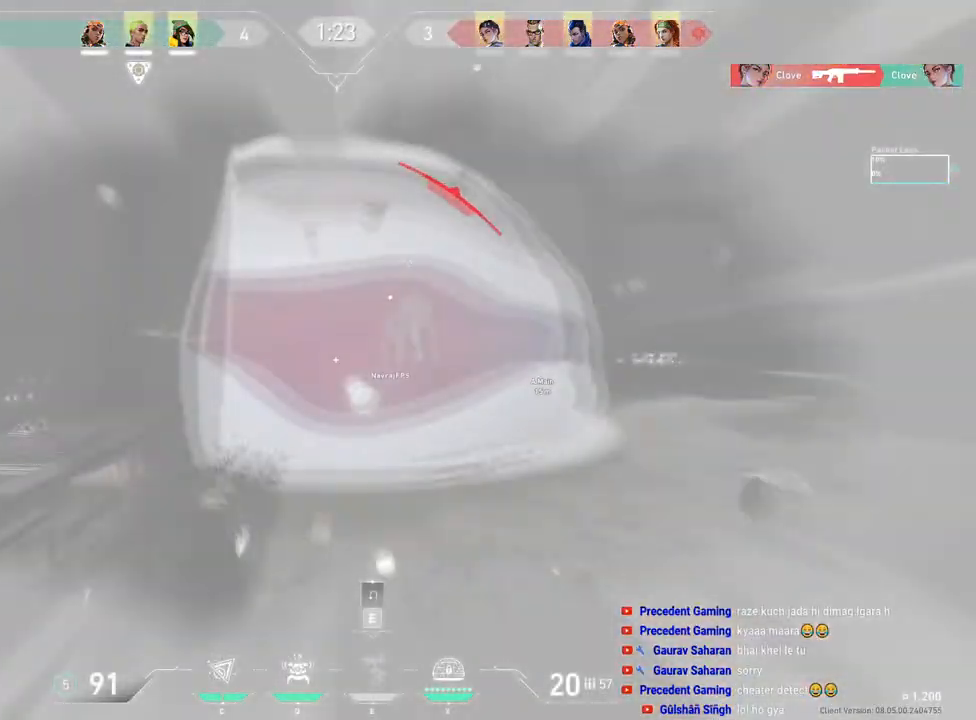
{"keys": ["a"], "mouse": [], "events": [[117, "a", "up"], [250, "d", "down"], [433, "a", "down"], [433, "d", "up"]]}